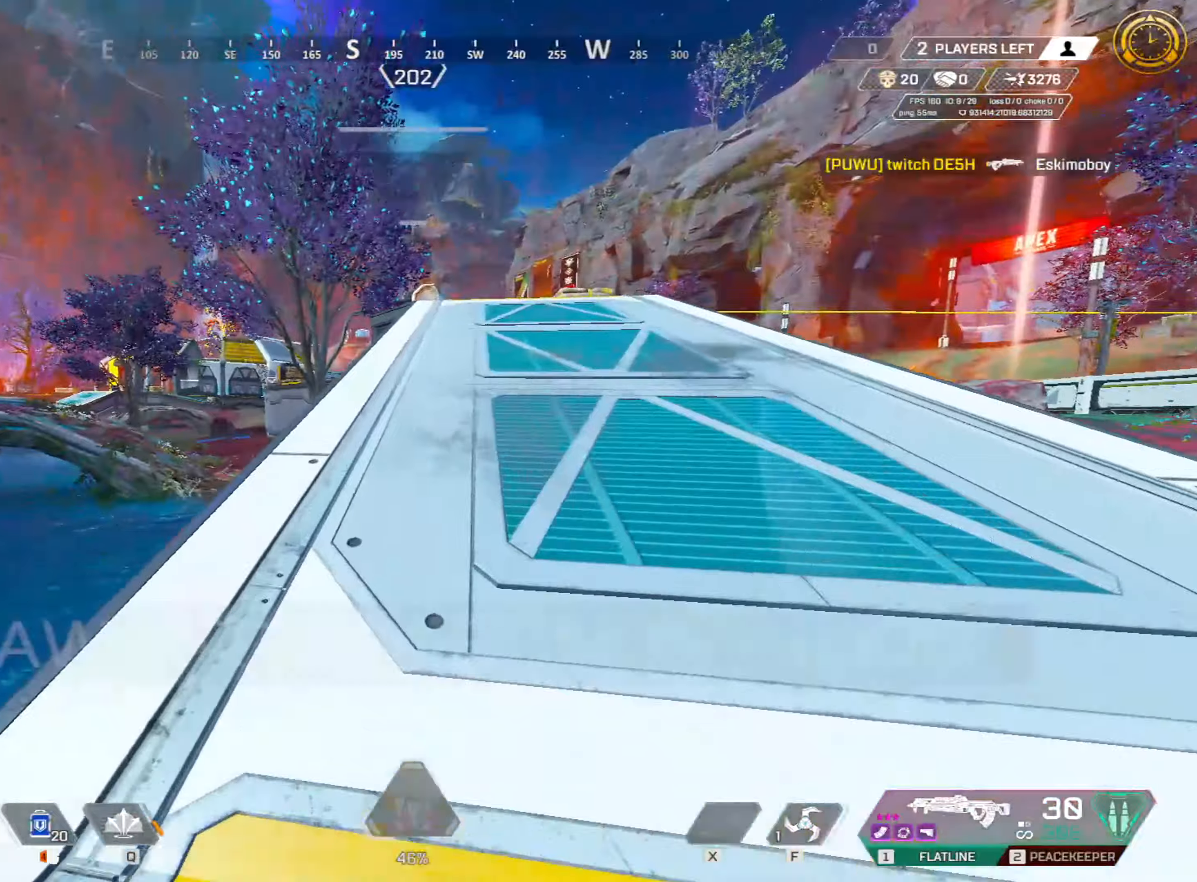
Gameplay with keyboard and mouse; each line is a JSON object with the keys and mouse buttons held at the frame after it. "events" lists presses ("down") and releases ("up") of "1", "2", "3", "4", "5", "a", "alt", "c", "caps_lock", "ctrl", "d", "e", "f", "g", "q", "r", "s", "shift", "space", "t", "tab", "v", "w", "x", "z", "mouse_left", "mouse_wheel" and "mouse_right" between this image and that frame as [ms after this image, input, new state], when the widget could be followed in between. "mouse_left", "mouse_wheel", "mouse_right" = the "left", "wheel", "right" buttons of the "mouse" list. No other keys are recorded. "wheel" means that the mouse wheel is clicked or scrolled. Not read: mouse_move.
{"keys": ["shift", "w"], "mouse": [], "events": []}
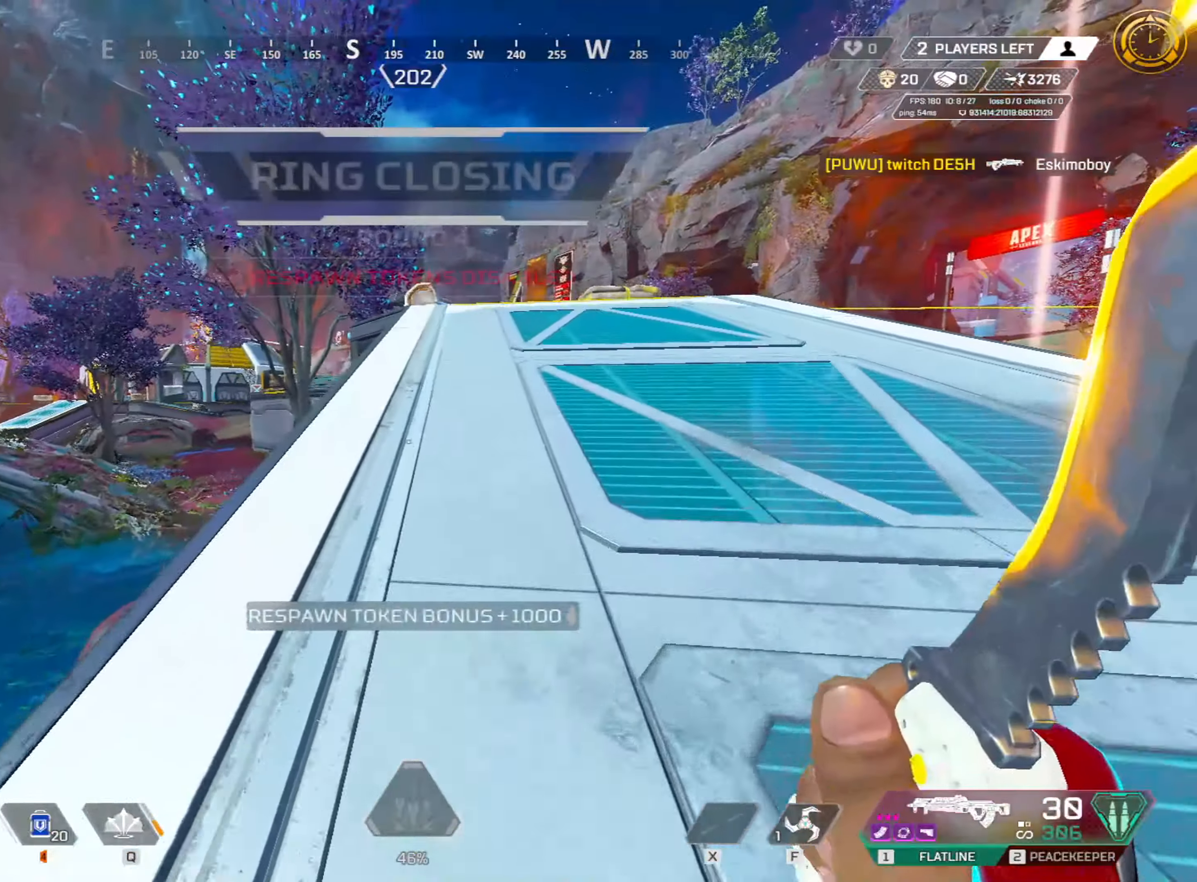
{"keys": ["shift", "v", "w"], "mouse": [], "events": [[134, "v", "down"], [234, "v", "up"], [317, "v", "down"], [417, "v", "up"], [450, "v", "down"]]}
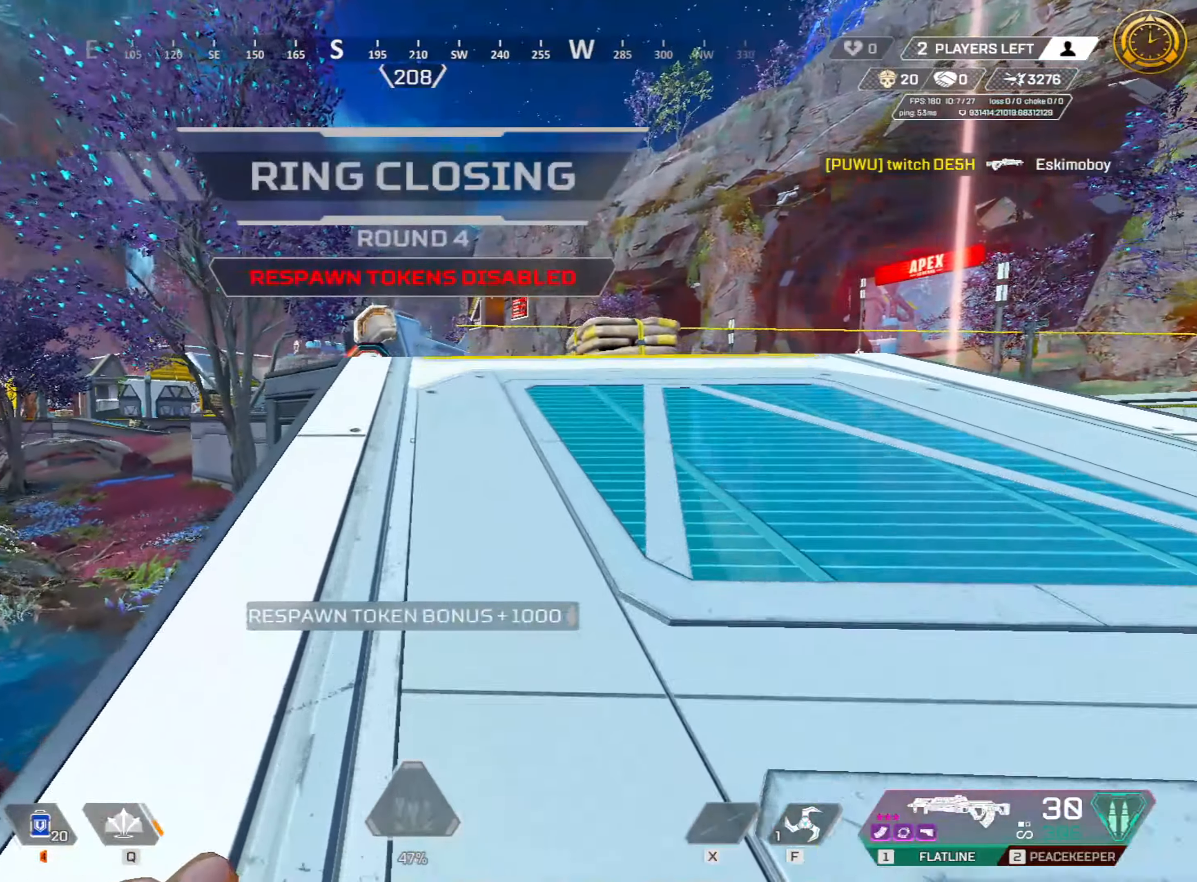
{"keys": ["w"], "mouse": [], "events": [[50, "v", "up"], [100, "v", "down"], [200, "v", "up"], [334, "shift", "up"]]}
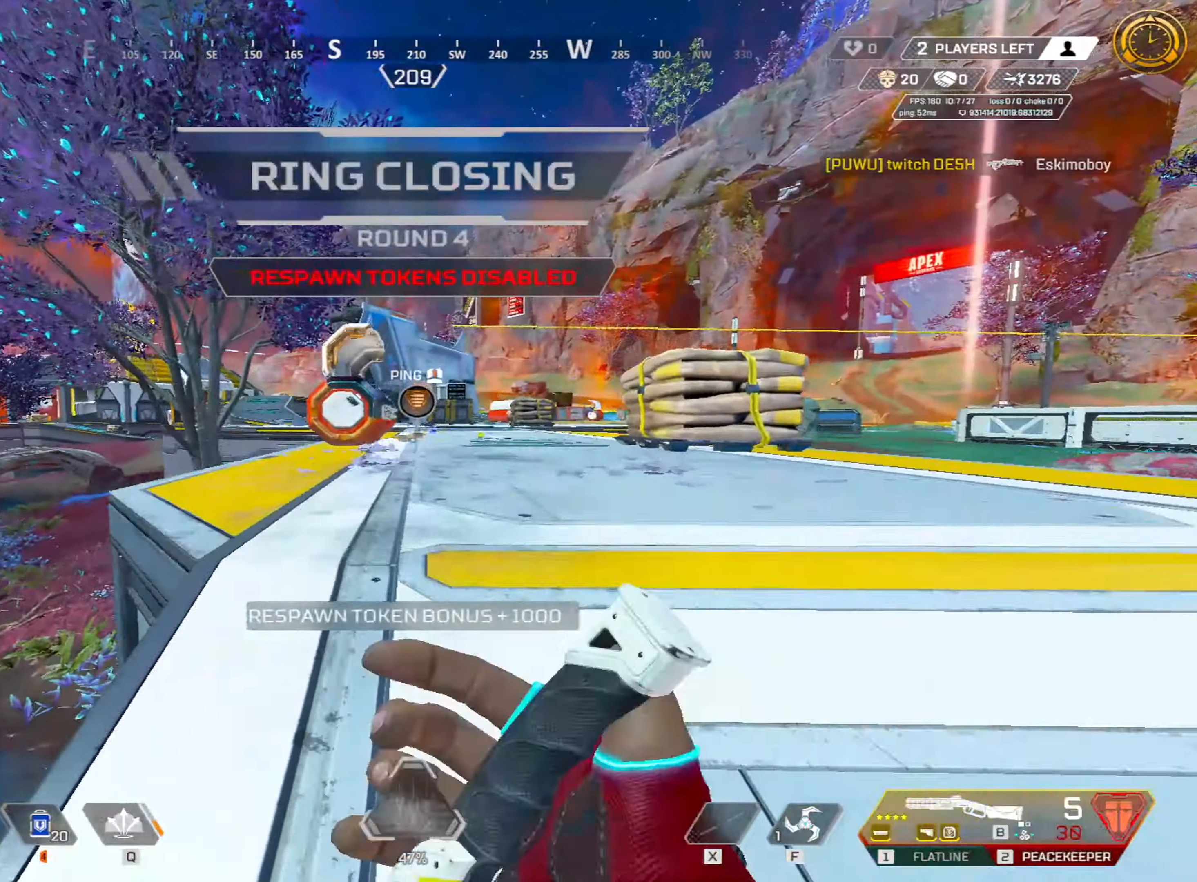
{"keys": ["ctrl", "space", "w"], "mouse": [], "events": [[34, "2", "down"], [67, "2", "up"], [167, "ctrl", "down"], [400, "space", "down"]]}
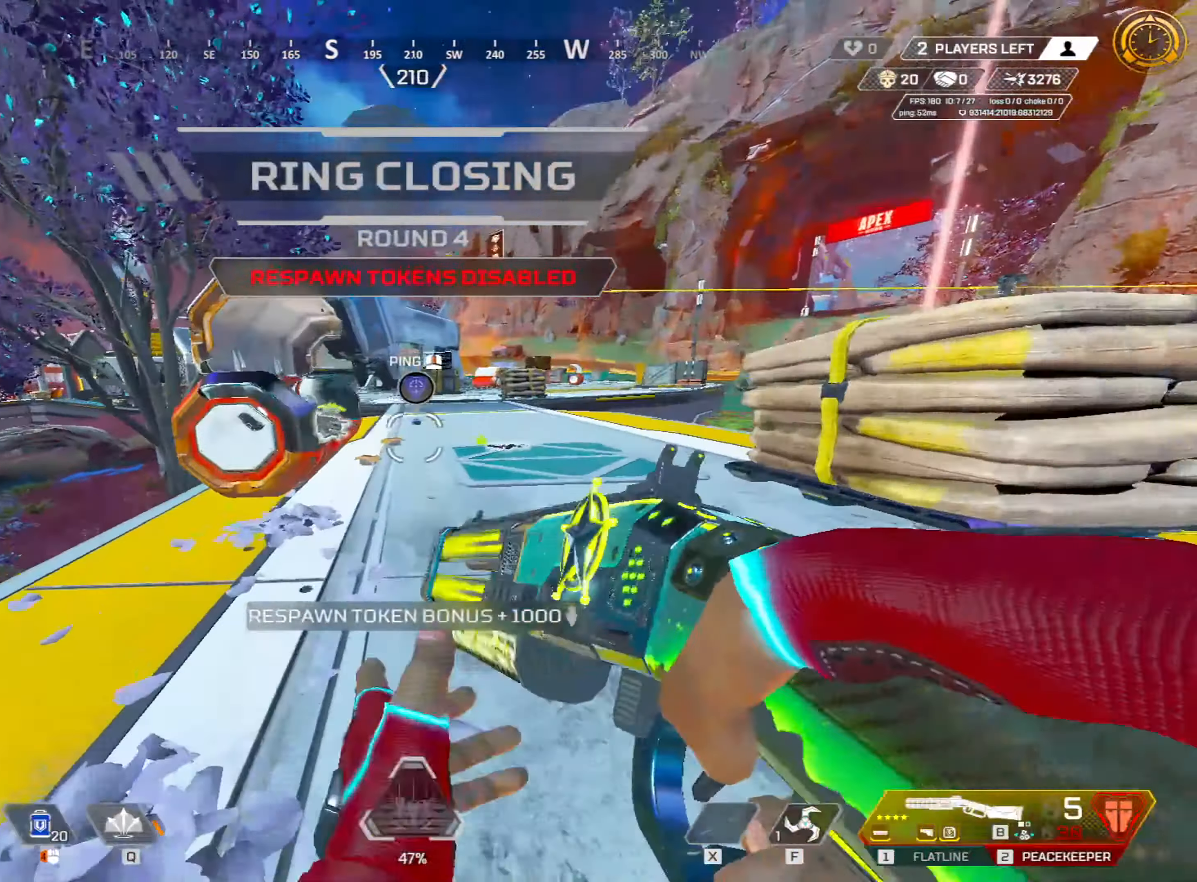
{"keys": ["3", "shift", "w"], "mouse": [], "events": [[34, "space", "up"], [84, "r", "down"], [134, "ctrl", "up"], [284, "r", "up"], [317, "shift", "down"], [500, "3", "down"]]}
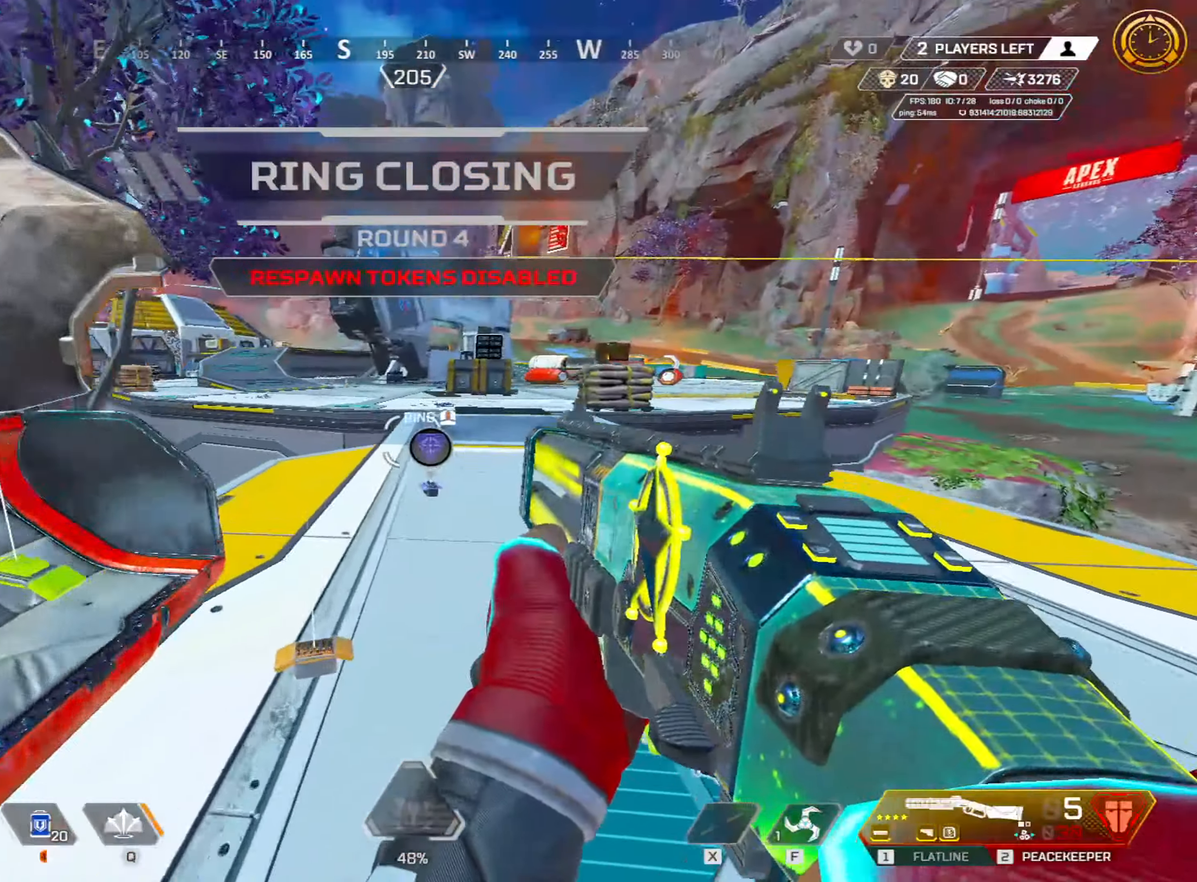
{"keys": ["shift", "w"], "mouse": [], "events": [[67, "3", "up"]]}
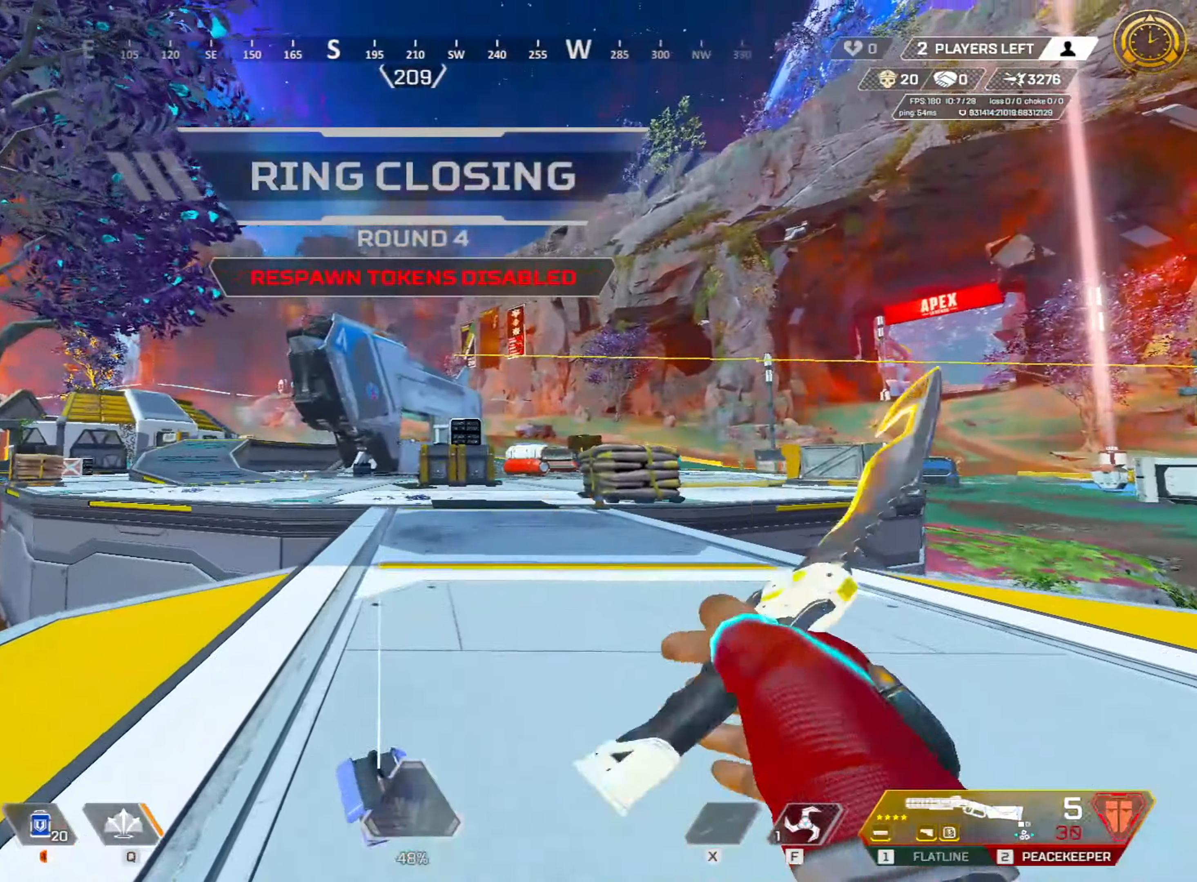
{"keys": ["shift", "w"], "mouse": [], "events": []}
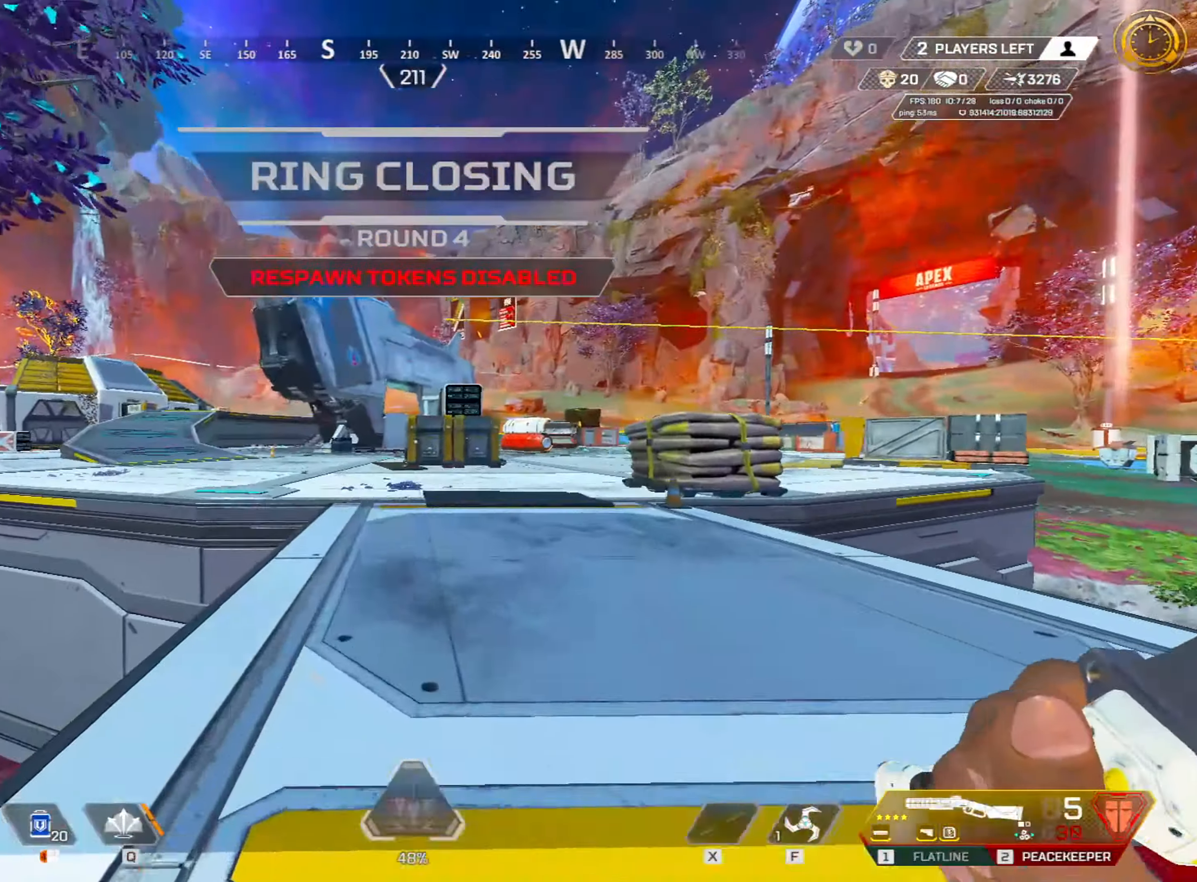
{"keys": ["ctrl", "w"], "mouse": [], "events": [[234, "shift", "up"], [317, "ctrl", "down"]]}
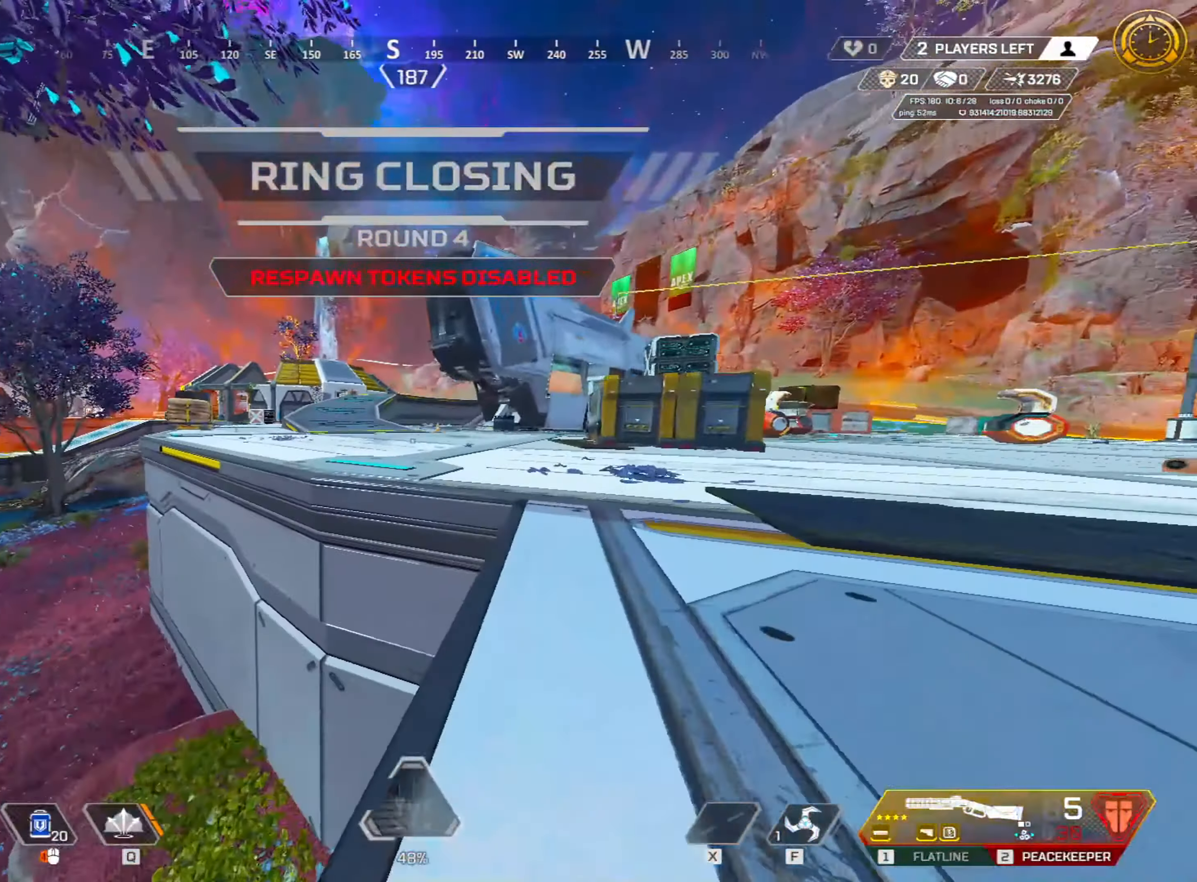
{"keys": ["a", "ctrl", "w"], "mouse": [], "events": [[100, "space", "down"], [250, "space", "up"], [400, "a", "down"]]}
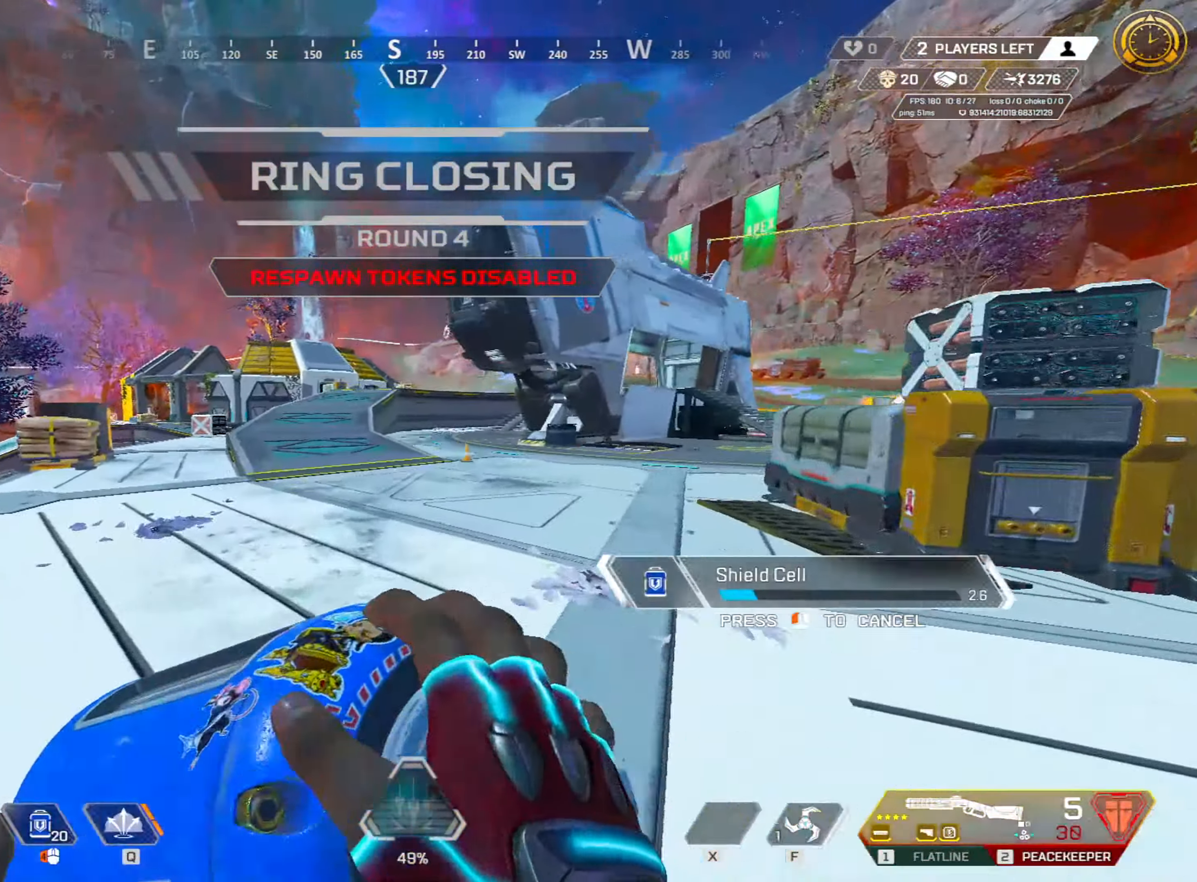
{"keys": ["ctrl", "w"], "mouse": [], "events": [[17, "w", "up"], [284, "a", "up"], [284, "space", "down"], [284, "w", "down"], [384, "space", "up"]]}
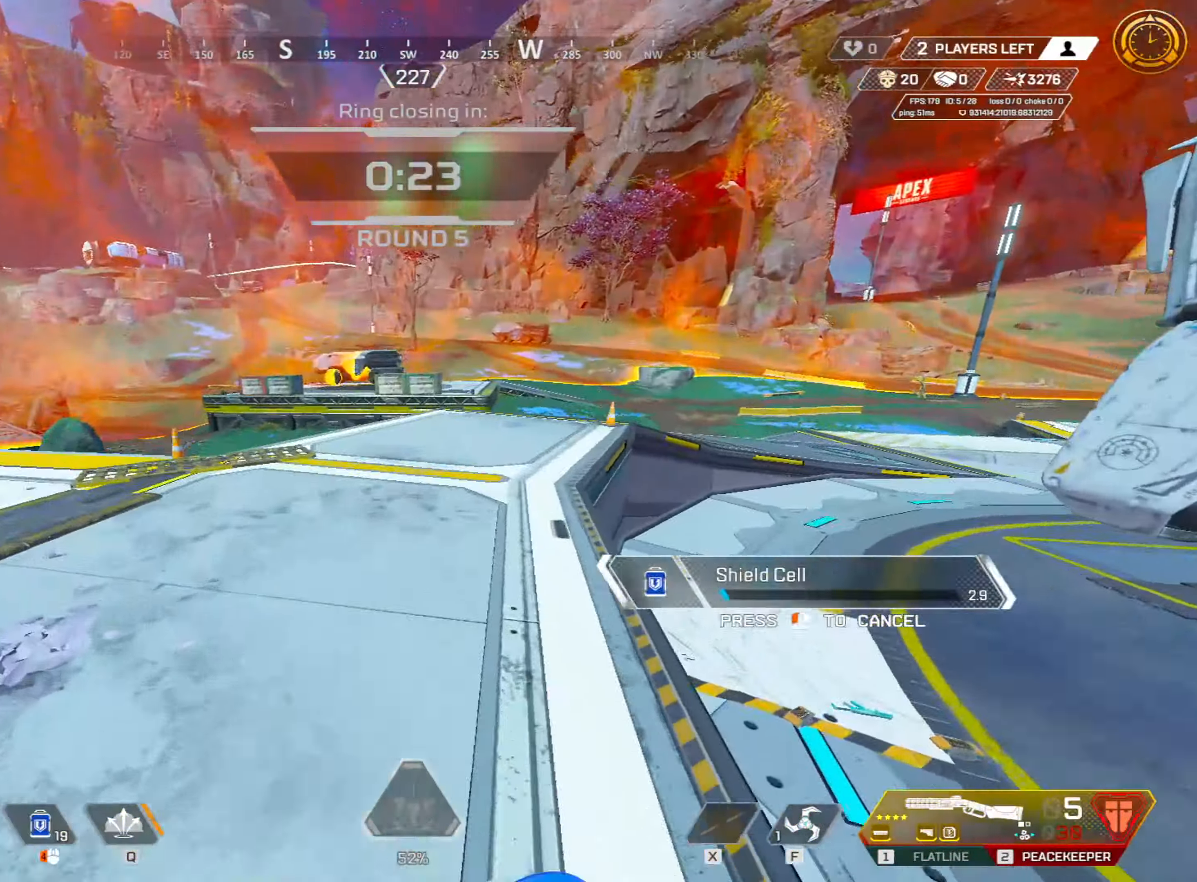
{"keys": ["ctrl", "w"], "mouse": [], "events": [[117, "d", "down"], [117, "mouse_wheel", "down"], [167, "w", "up"], [251, "d", "up"], [251, "mouse_wheel", "up"], [384, "w", "down"]]}
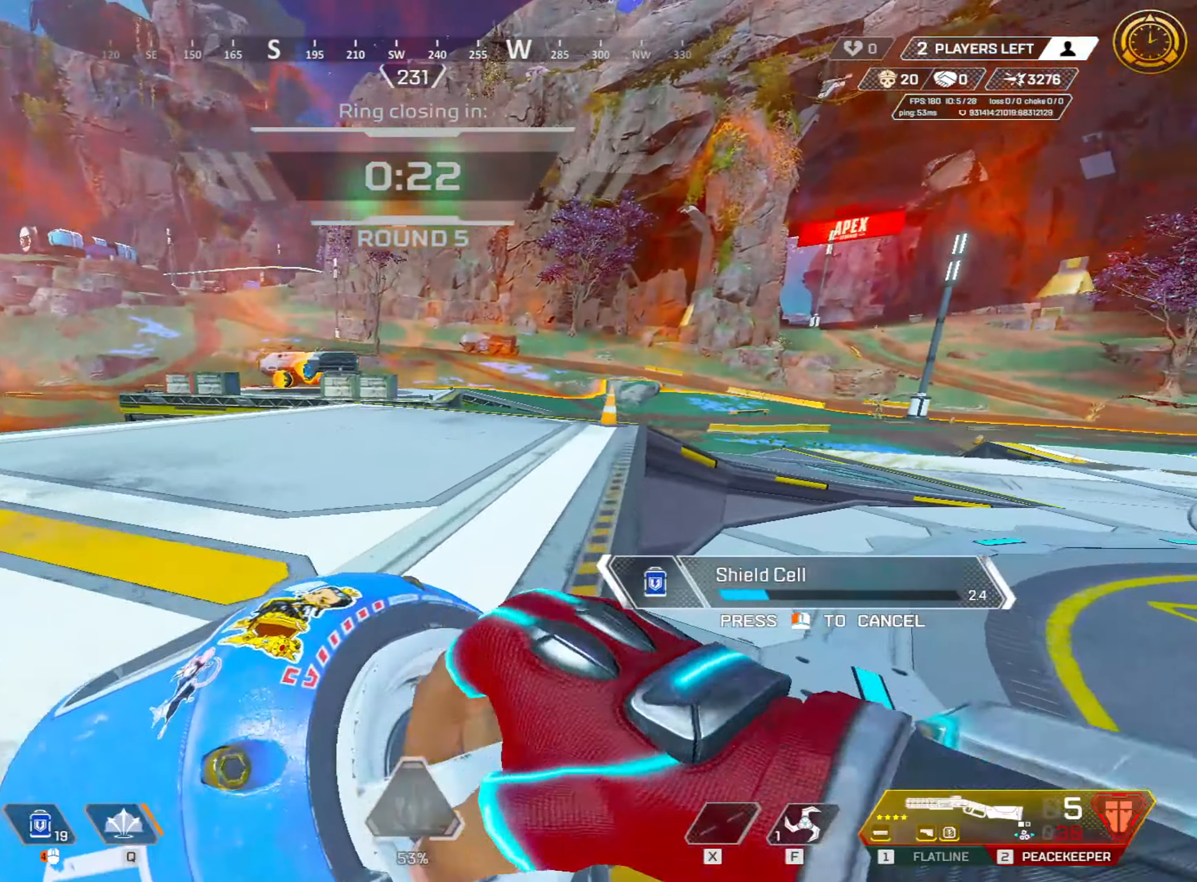
{"keys": ["ctrl", "space", "w"], "mouse": [], "events": [[500, "space", "down"]]}
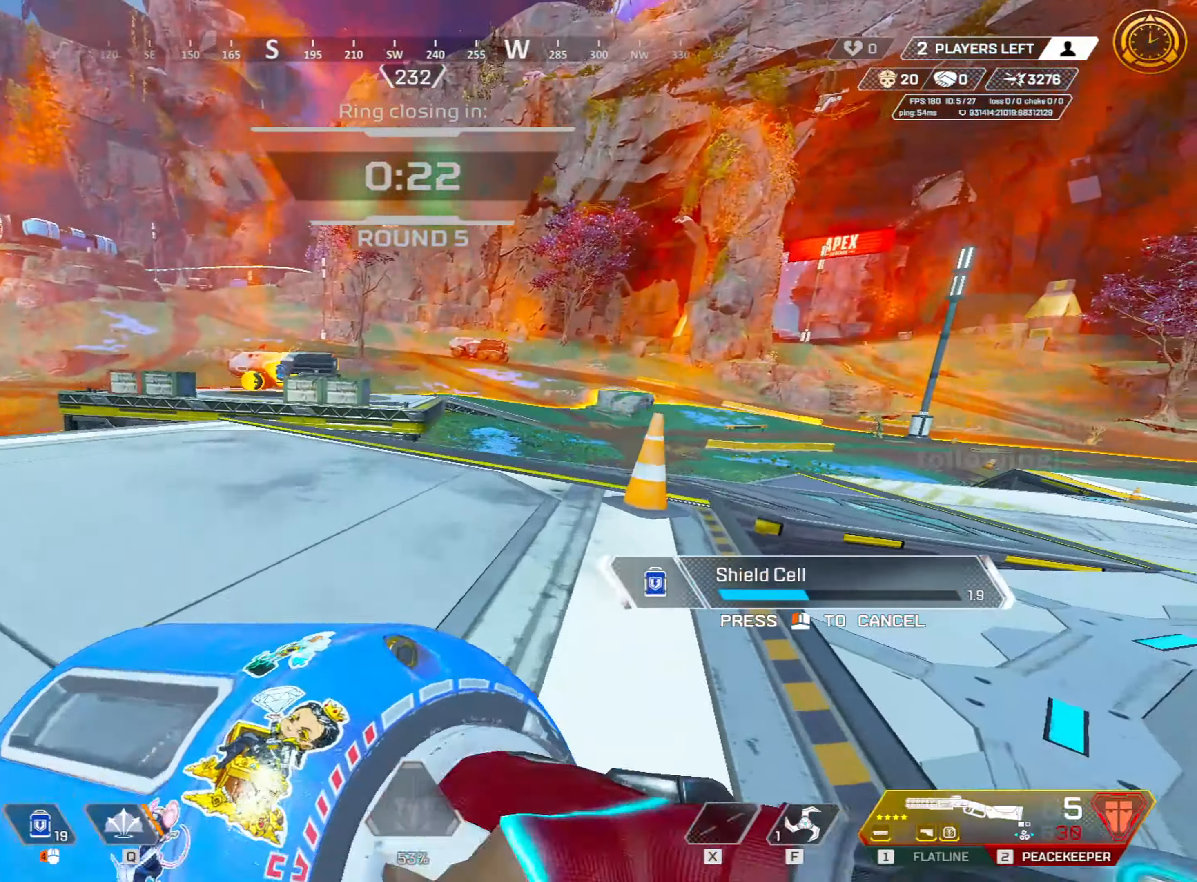
{"keys": ["a"], "mouse": [], "events": [[50, "w", "up"], [83, "a", "down"], [83, "mouse_wheel", "down"], [133, "space", "up"], [233, "mouse_wheel", "up"], [283, "ctrl", "up"], [383, "1", "down"], [466, "1", "up"]]}
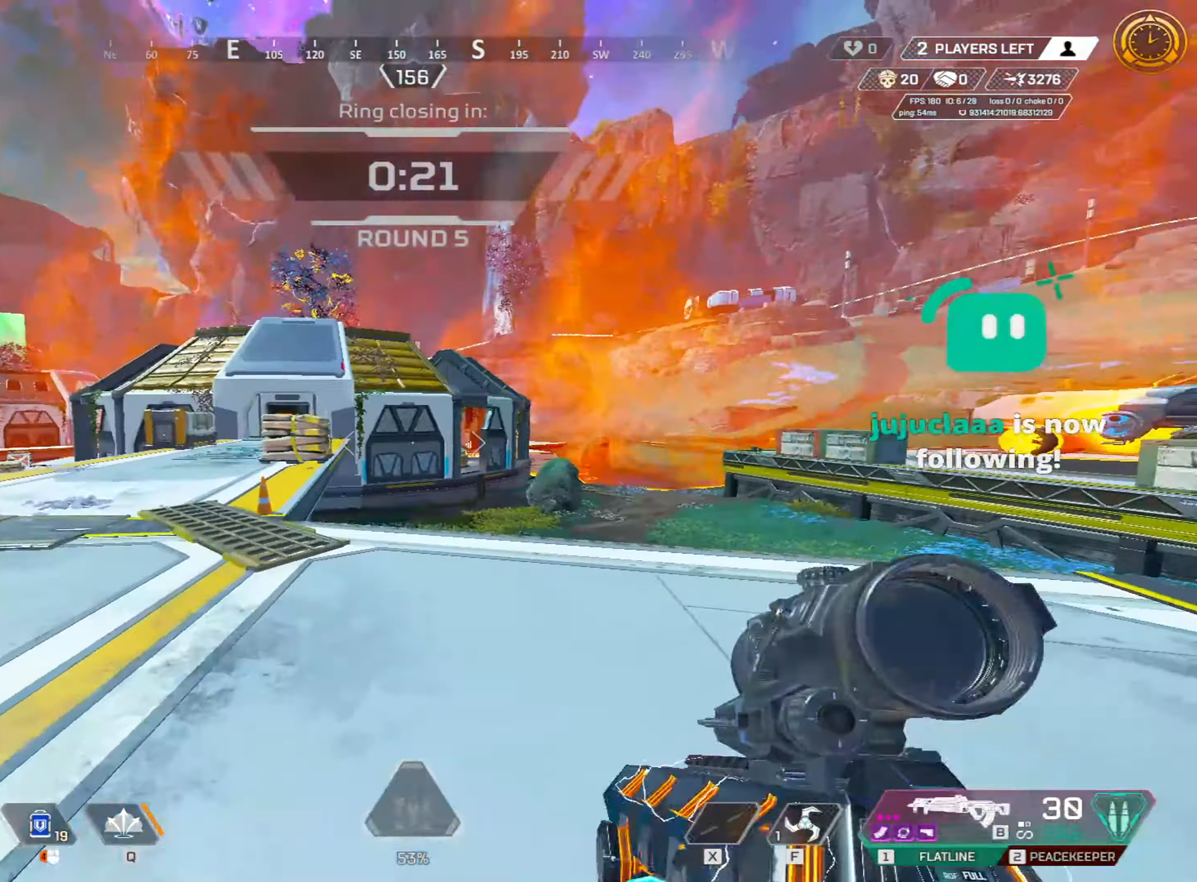
{"keys": ["a"], "mouse": [], "events": [[66, "d", "down"], [116, "a", "up"], [150, "ctrl", "down"], [400, "ctrl", "up"], [483, "a", "down"], [483, "d", "up"]]}
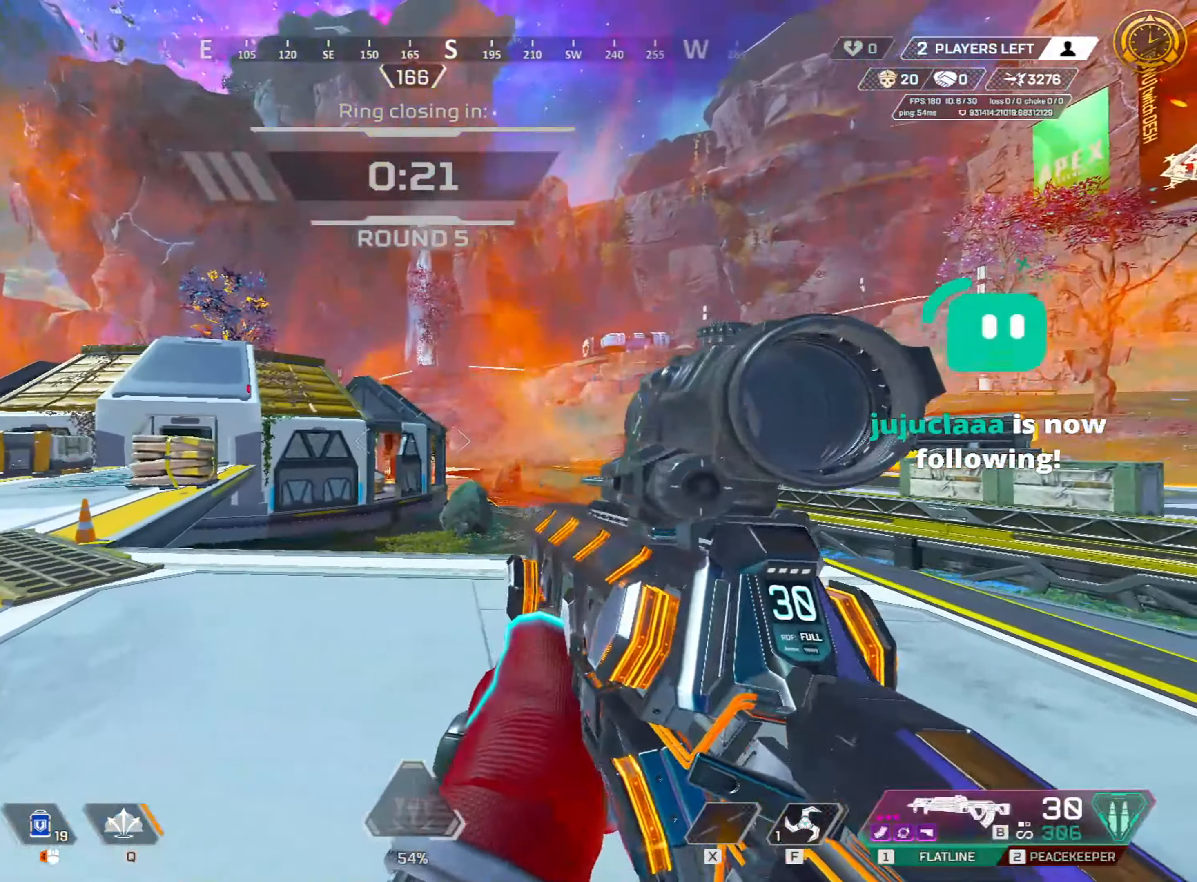
{"keys": ["a", "shift", "w"], "mouse": [], "events": [[166, "w", "down"], [216, "shift", "down"], [266, "3", "down"], [316, "3", "up"]]}
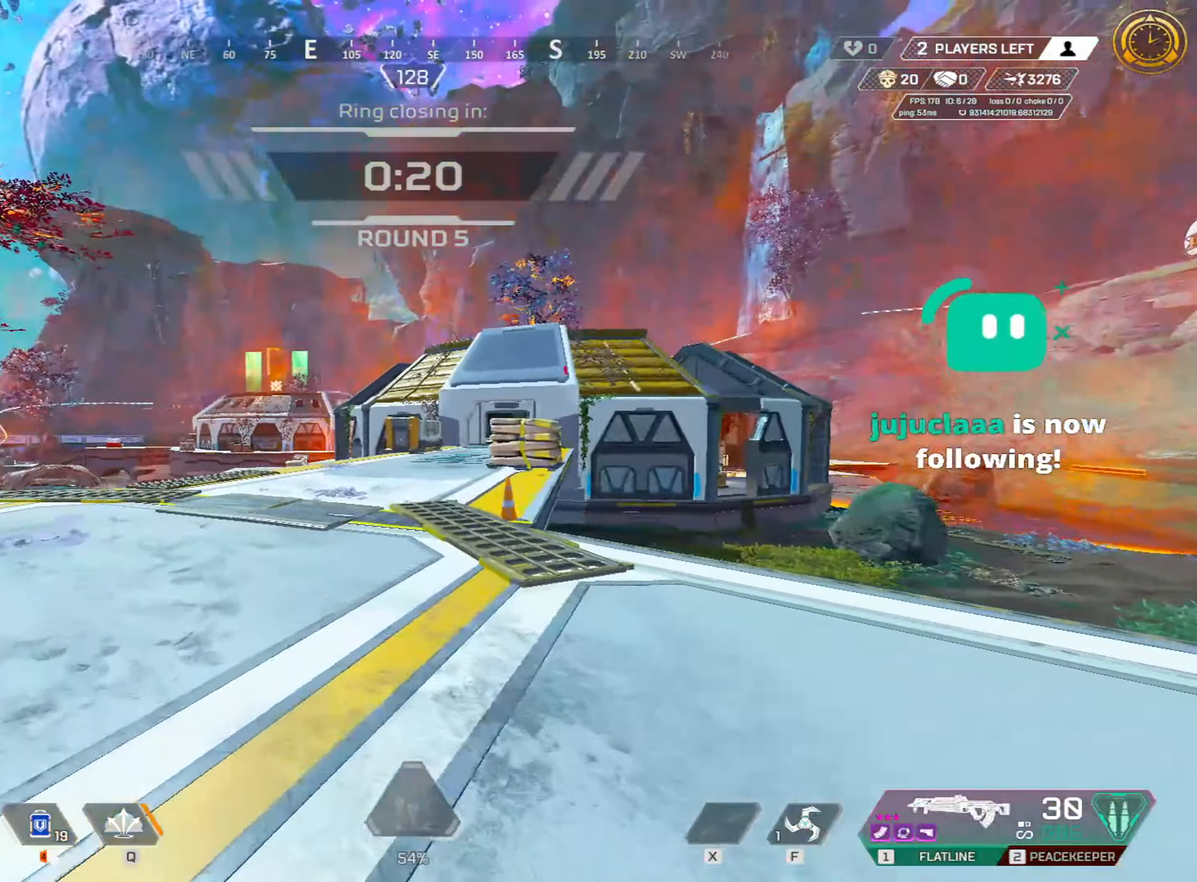
{"keys": ["a", "shift", "w"], "mouse": [], "events": []}
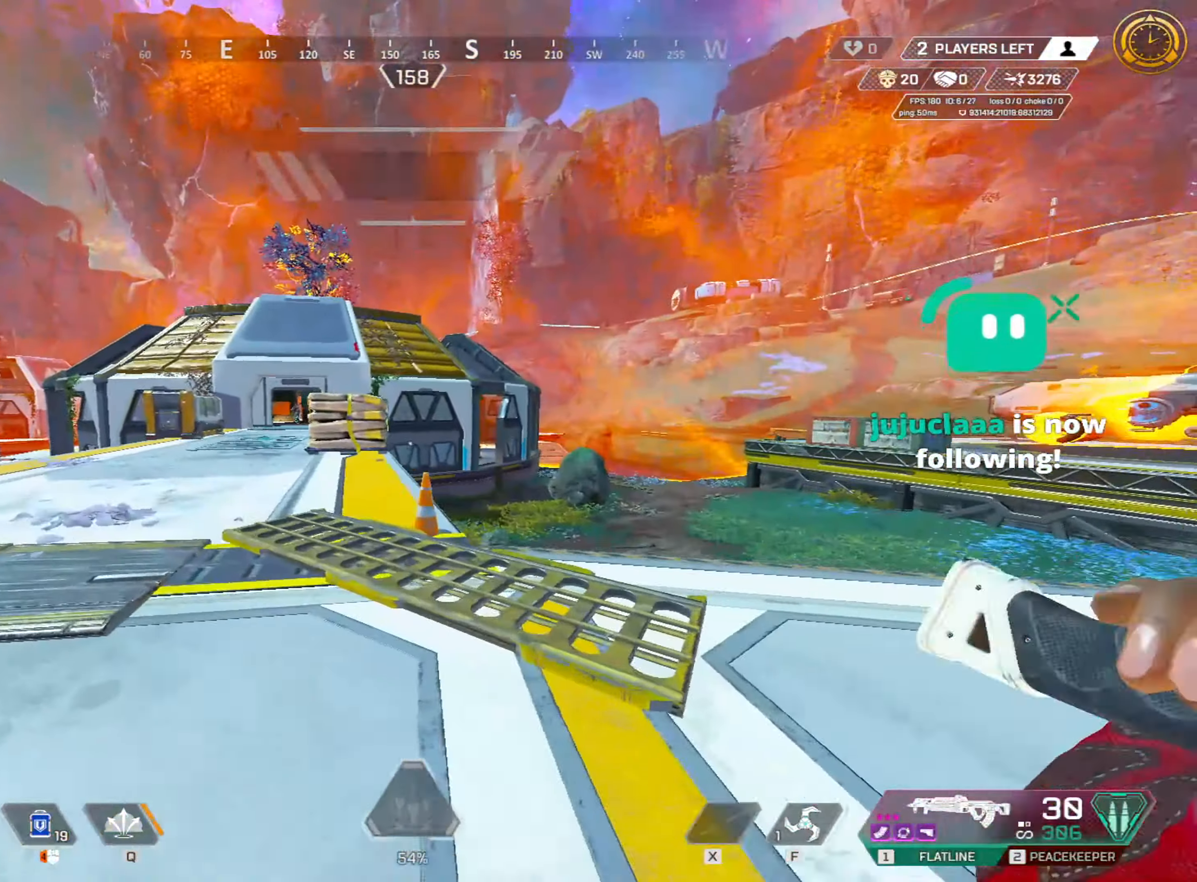
{"keys": ["a", "ctrl", "space", "w"], "mouse": [], "events": [[50, "shift", "up"], [250, "ctrl", "down"], [483, "space", "down"]]}
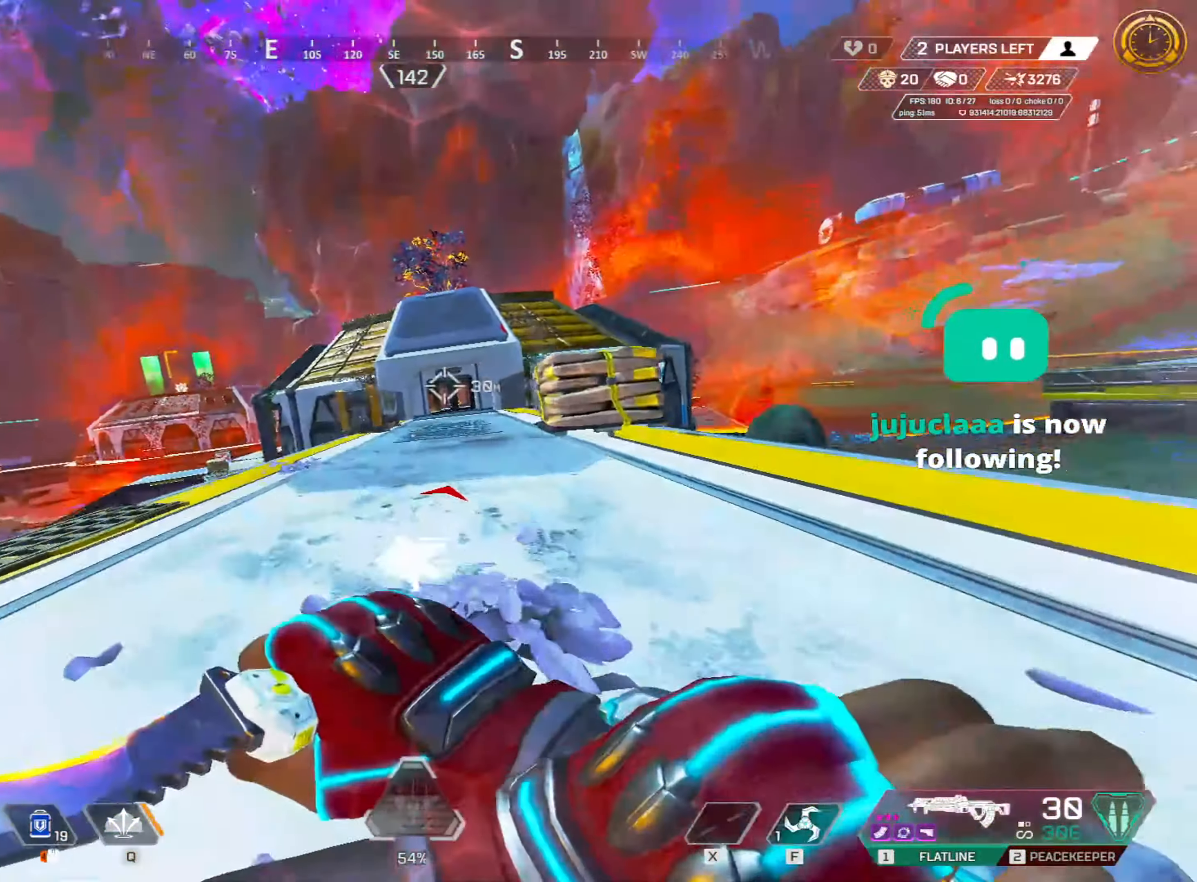
{"keys": ["d"], "mouse": ["wheel"], "events": [[166, "space", "up"], [350, "a", "up"], [350, "d", "down"], [350, "mouse_wheel", "down"], [350, "w", "up"], [416, "ctrl", "up"]]}
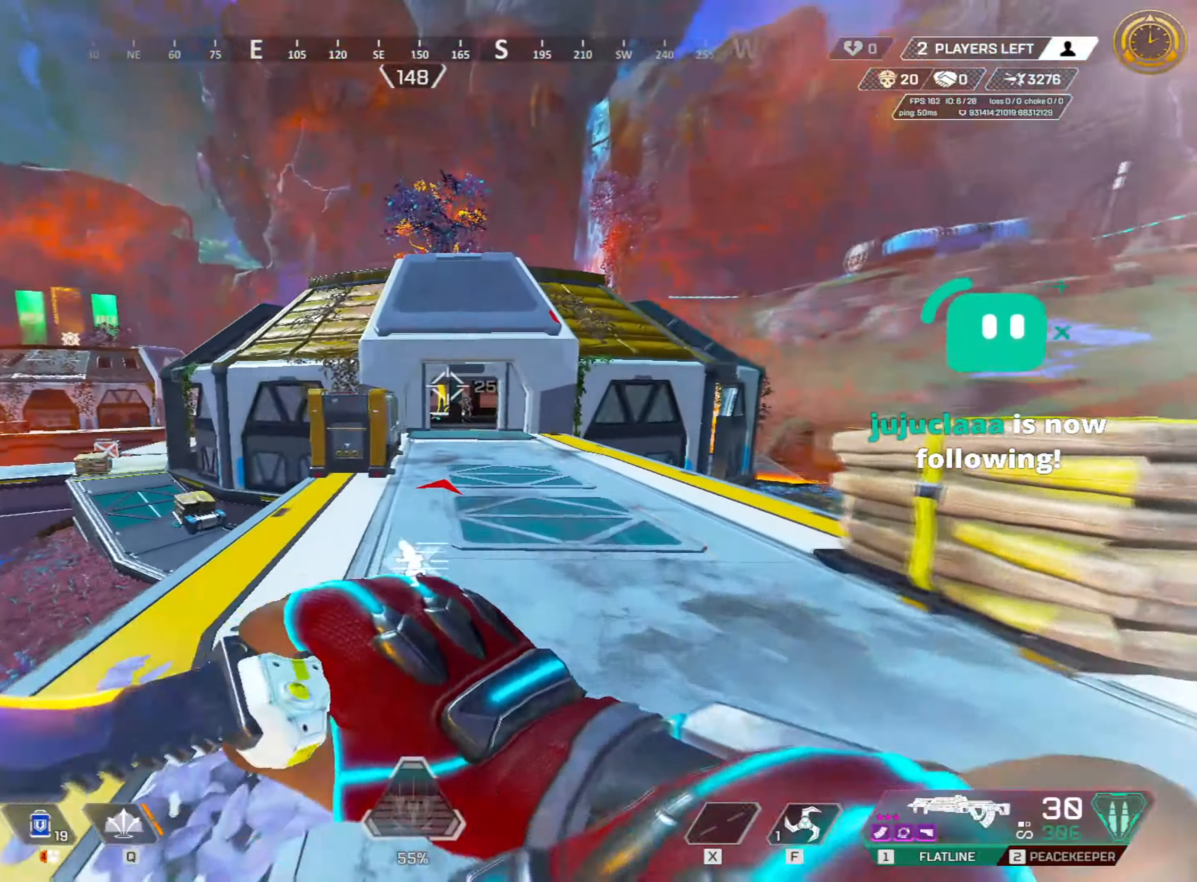
{"keys": ["a"], "mouse": [], "events": [[50, "mouse_wheel", "up"], [100, "shift", "down"], [150, "mouse_wheel", "down"], [150, "w", "down"], [200, "d", "up"], [250, "a", "down"], [283, "mouse_wheel", "up"], [333, "mouse_wheel", "down"], [333, "w", "up"], [466, "mouse_wheel", "up"], [466, "shift", "up"]]}
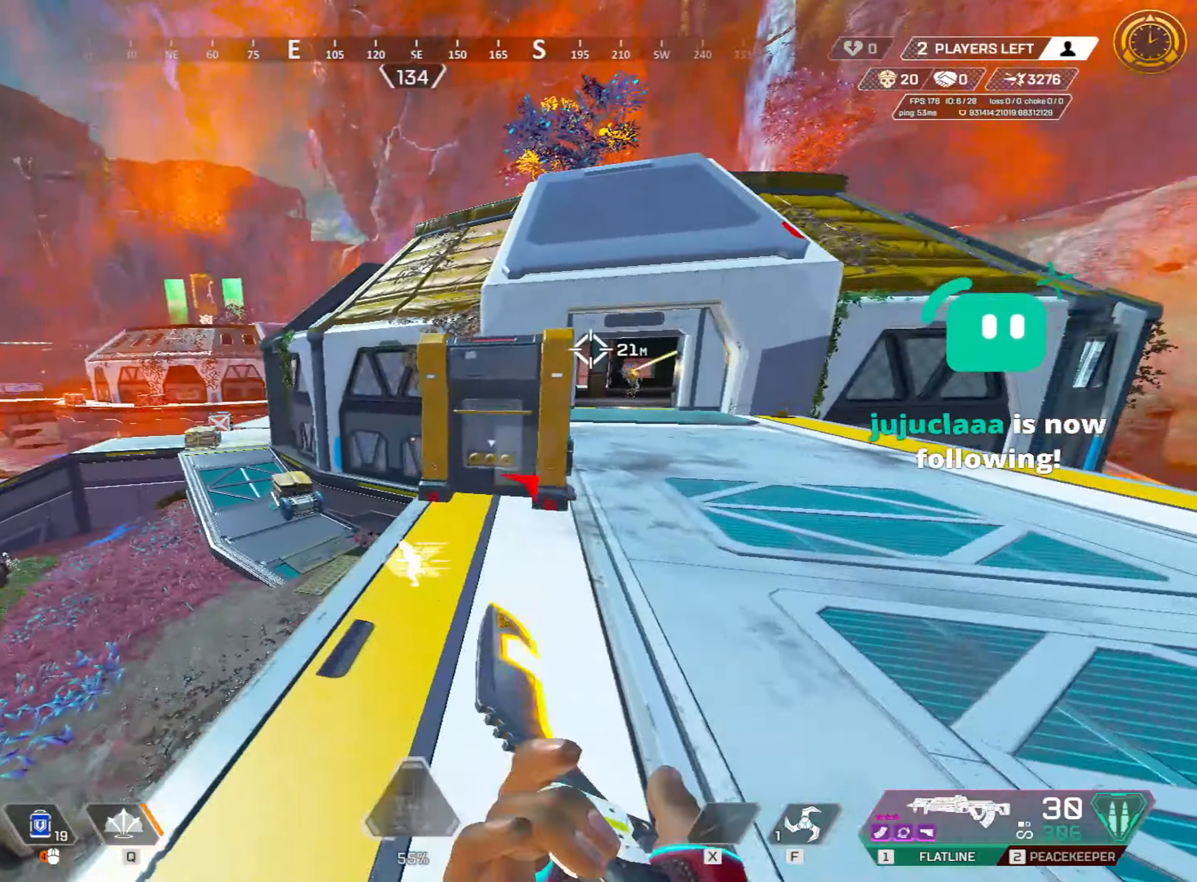
{"keys": ["d"], "mouse": ["wheel"], "events": [[16, "4", "down"], [16, "a", "up"], [66, "mouse_wheel", "down"], [116, "4", "up"], [250, "d", "down"], [250, "w", "down"], [350, "w", "up"], [433, "mouse_wheel", "up"], [500, "mouse_wheel", "down"]]}
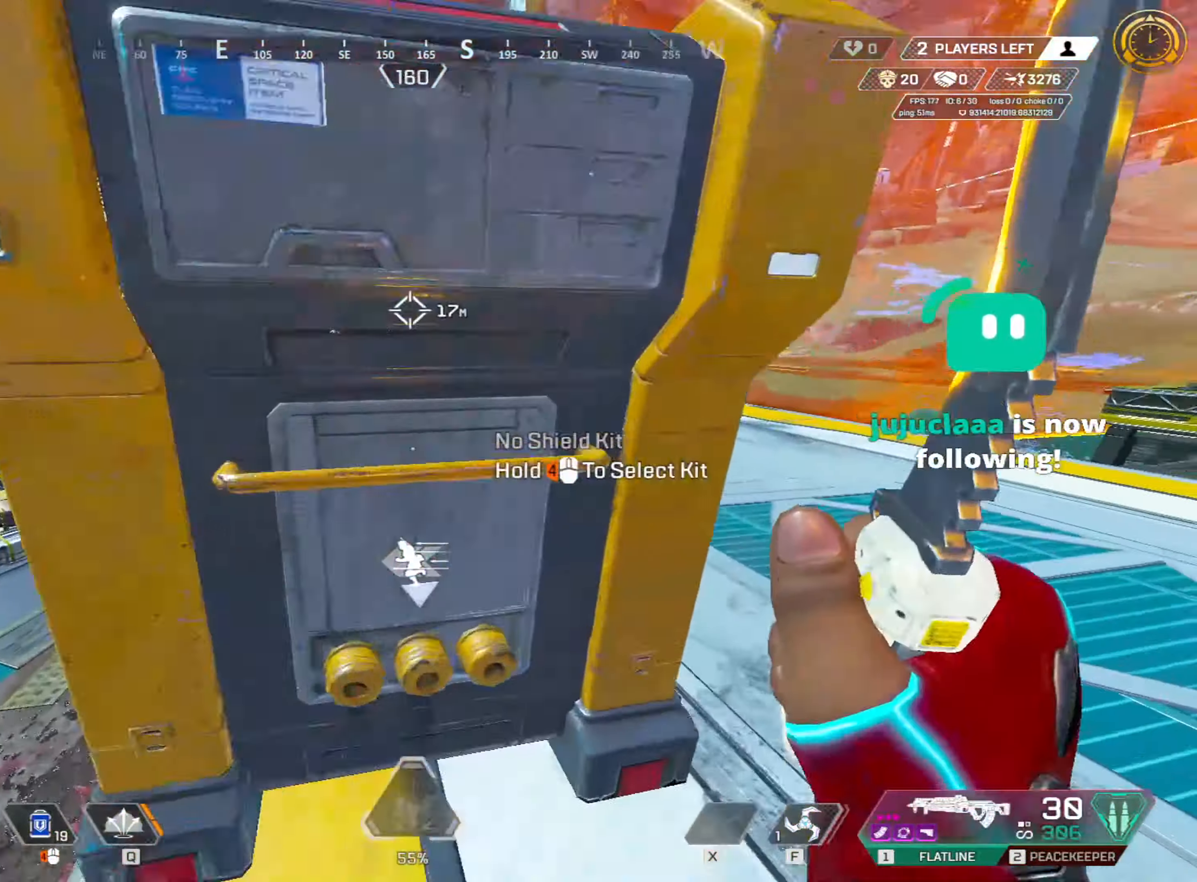
{"keys": ["space"], "mouse": [], "events": [[50, "mouse_wheel", "up"], [83, "a", "down"], [83, "d", "up"], [232, "a", "up"], [366, "2", "down"], [416, "space", "down"], [466, "2", "up"]]}
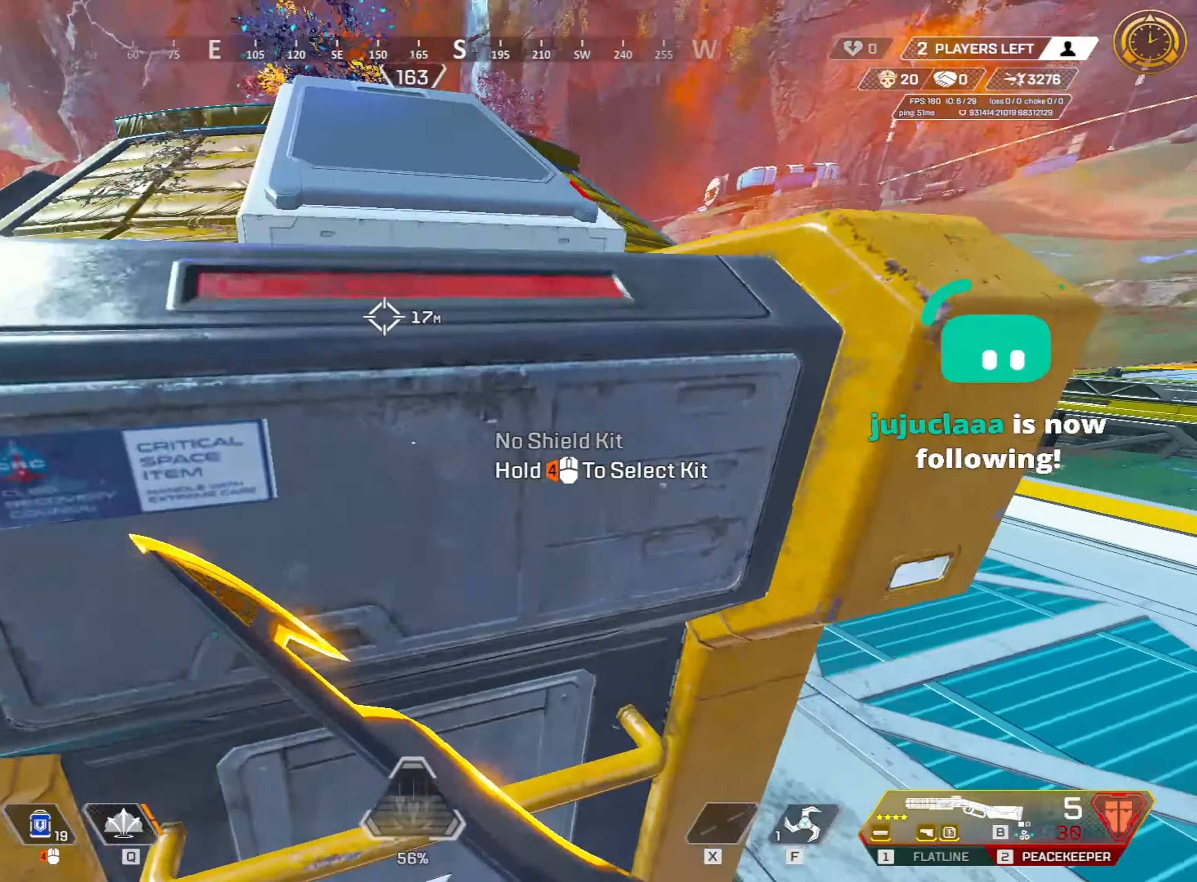
{"keys": ["w"], "mouse": [], "events": [[17, "space", "up"], [17, "w", "down"], [67, "shift", "down"], [383, "shift", "up"]]}
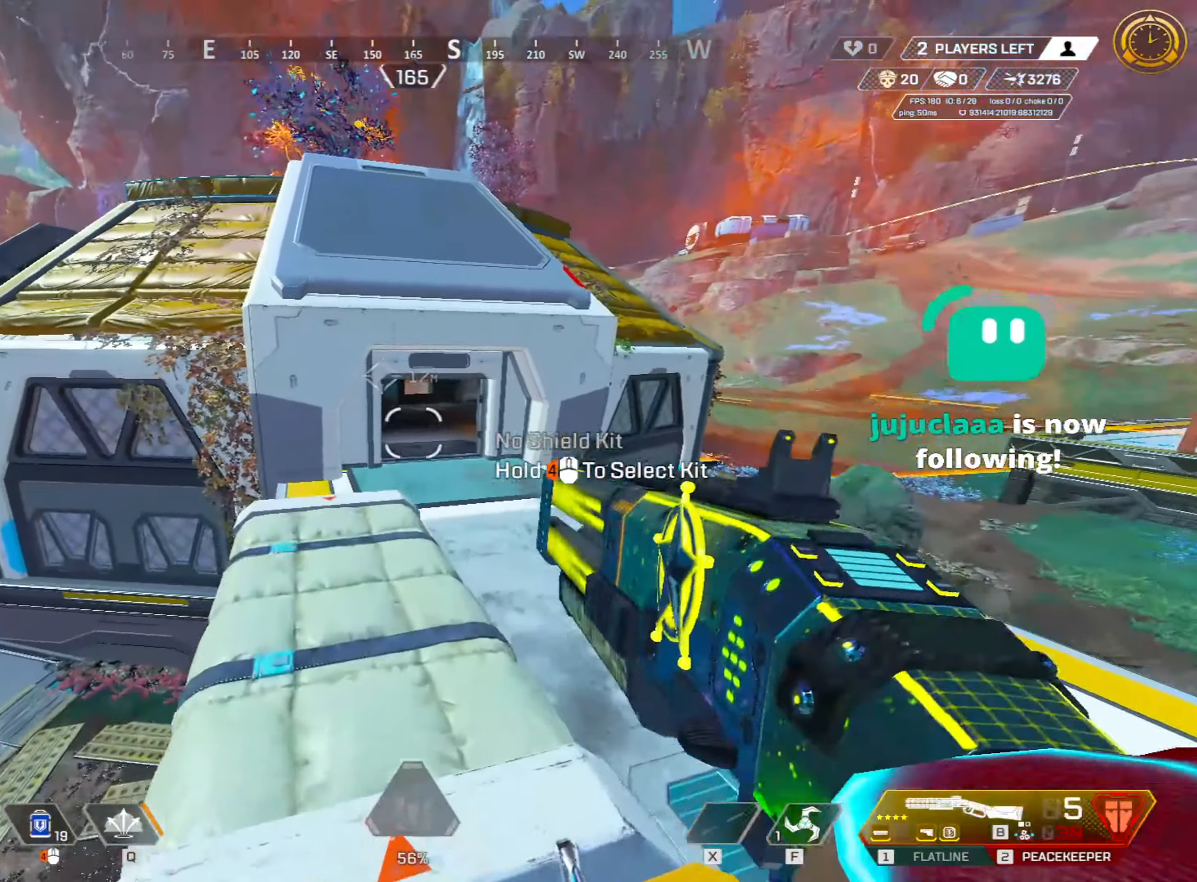
{"keys": ["ctrl", "w"], "mouse": ["right"], "events": [[133, "ctrl", "down"], [267, "mouse_right", "down"]]}
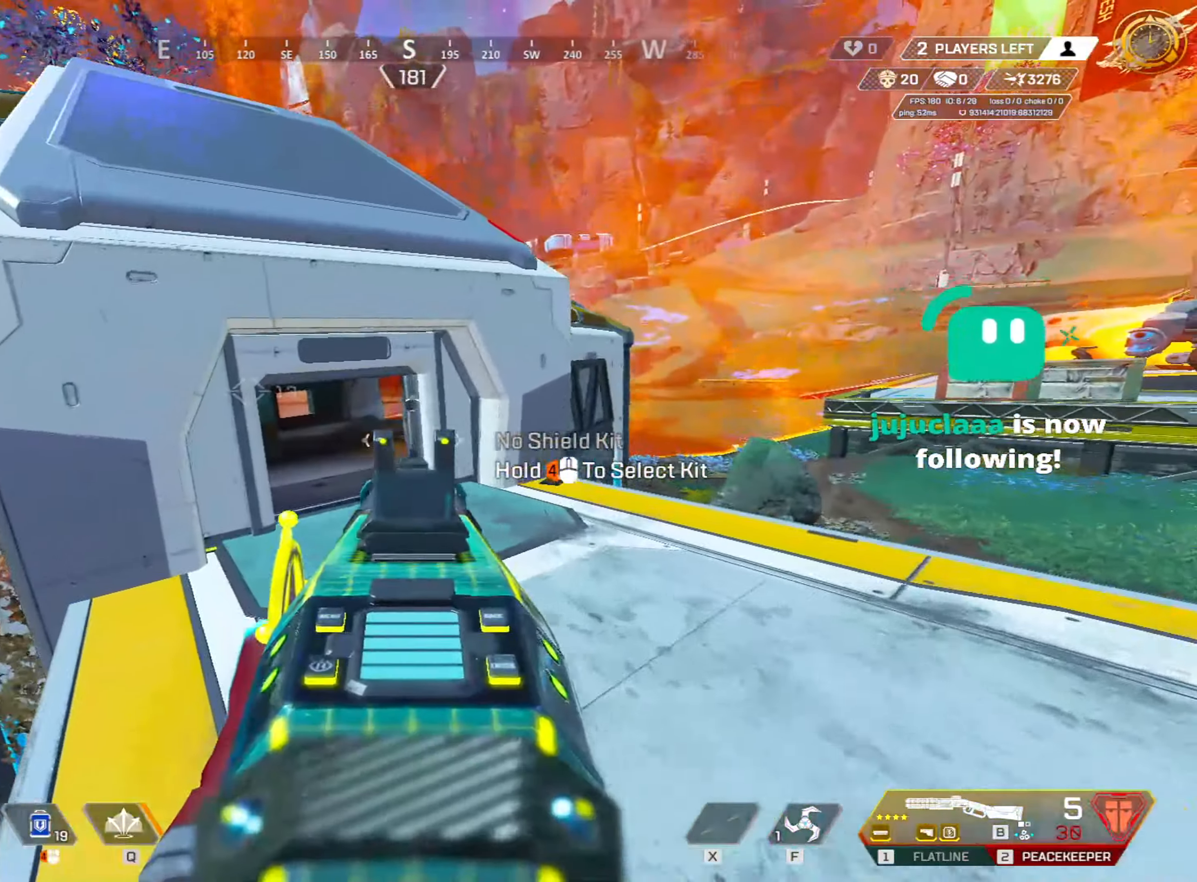
{"keys": ["a"], "mouse": ["right"], "events": [[183, "w", "up"], [383, "ctrl", "up"], [433, "a", "down"]]}
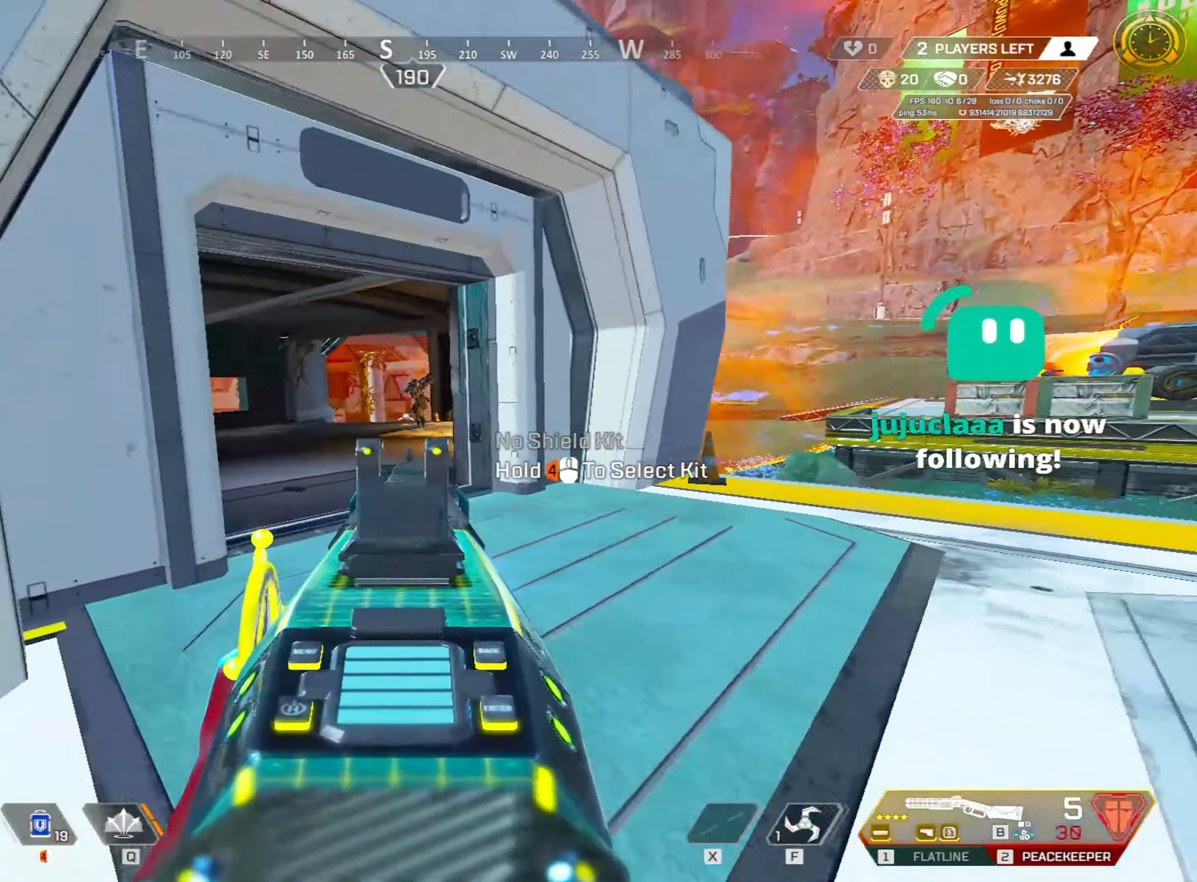
{"keys": ["a", "shift", "w"], "mouse": [], "events": [[17, "s", "down"], [100, "s", "up"], [200, "mouse_left", "down"], [300, "mouse_right", "up"], [350, "mouse_left", "up"], [350, "shift", "down"], [400, "w", "down"]]}
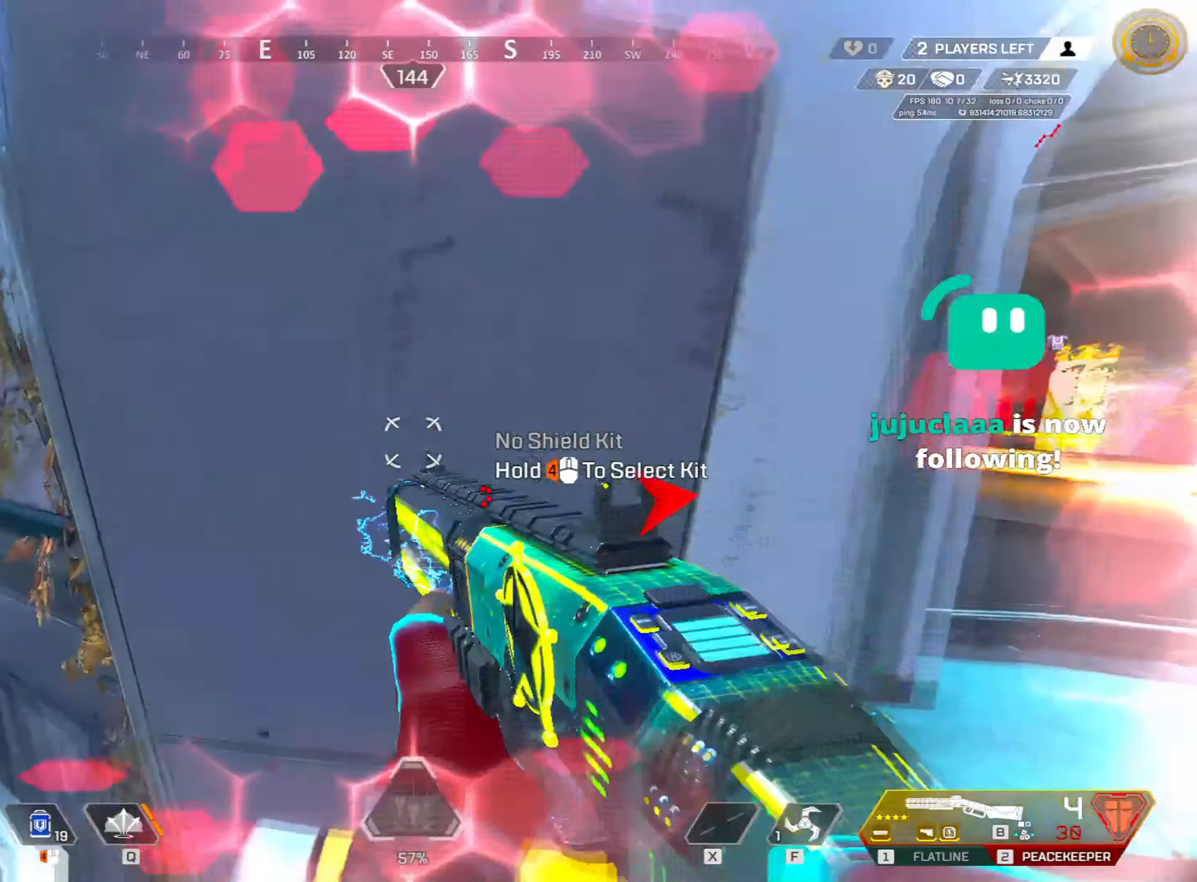
{"keys": ["d", "shift", "w"], "mouse": [], "events": [[33, "space", "down"], [167, "a", "up"], [167, "d", "down"], [167, "space", "up"], [300, "a", "down"], [300, "d", "up"], [450, "a", "up"], [450, "d", "down"]]}
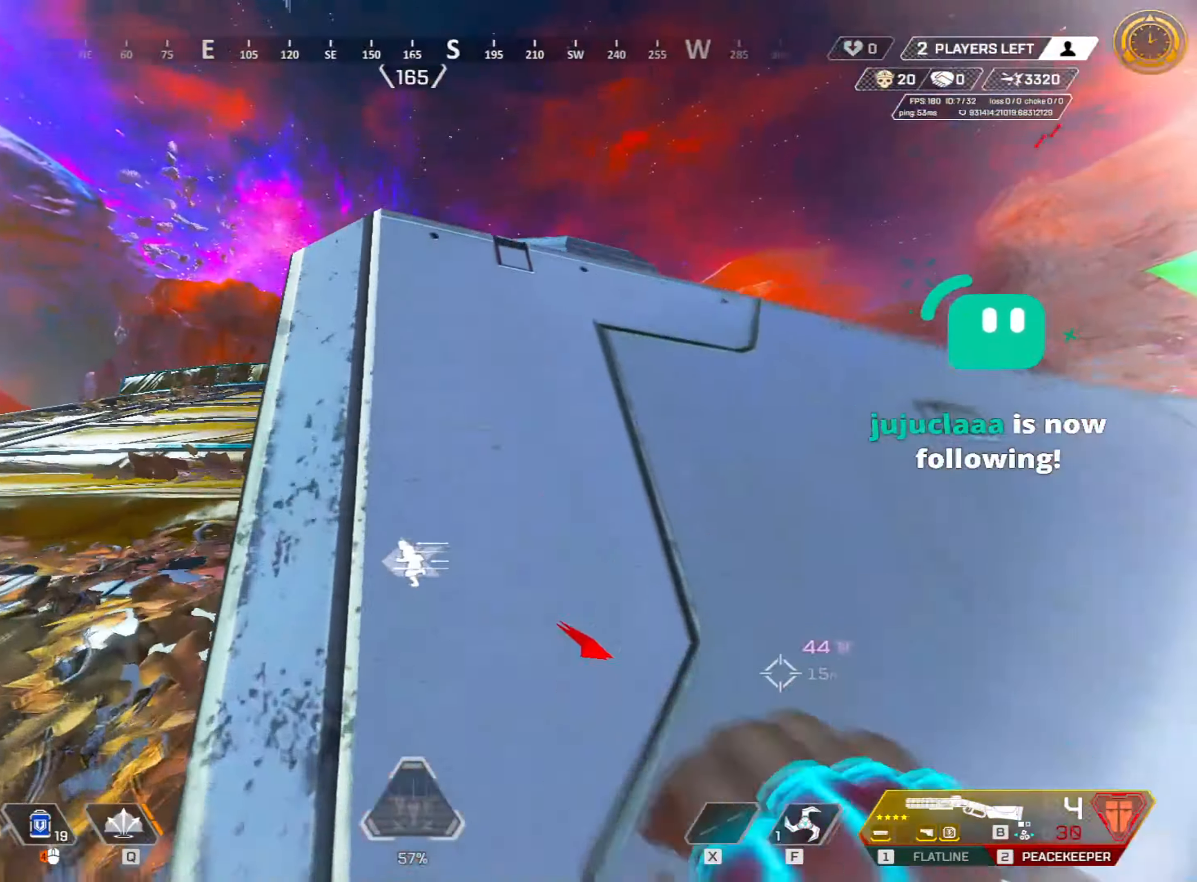
{"keys": ["shift", "w"], "mouse": [], "events": [[433, "d", "up"]]}
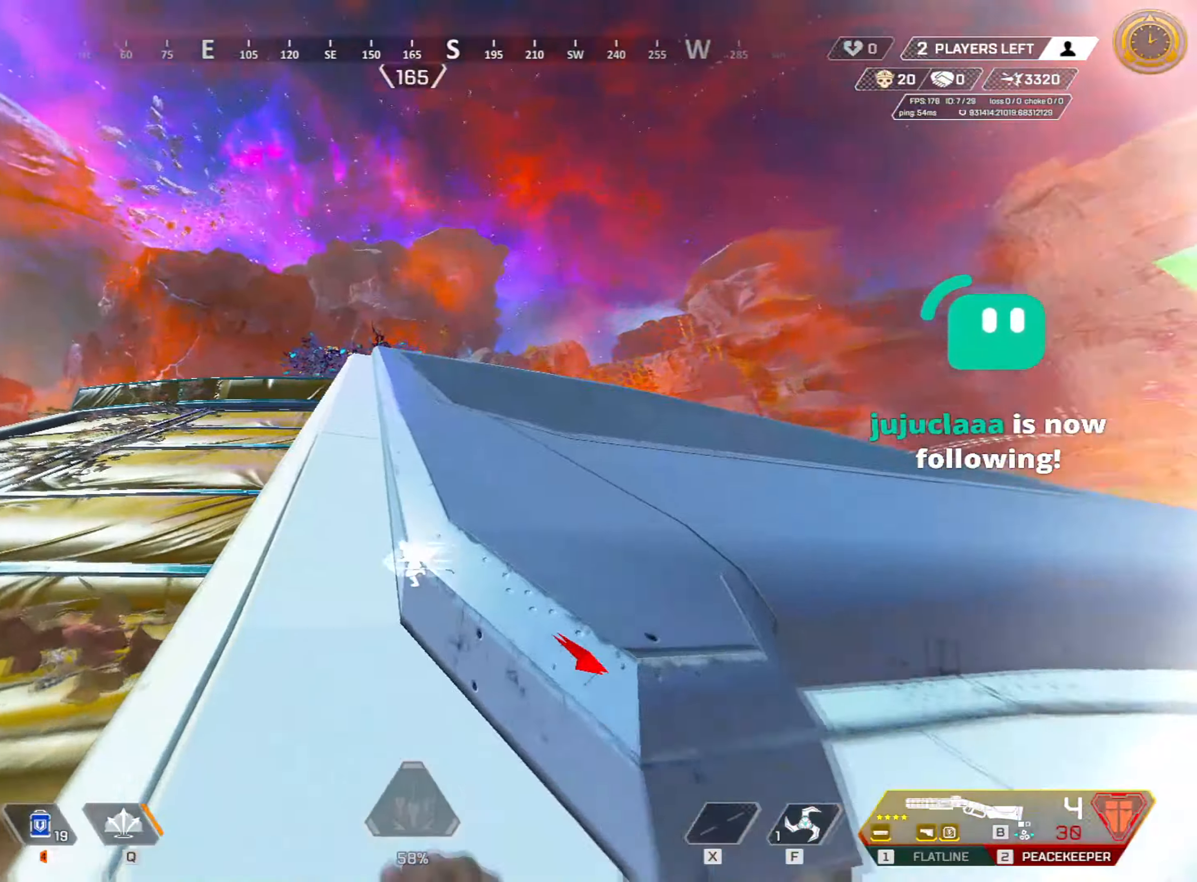
{"keys": ["shift", "w"], "mouse": [], "events": []}